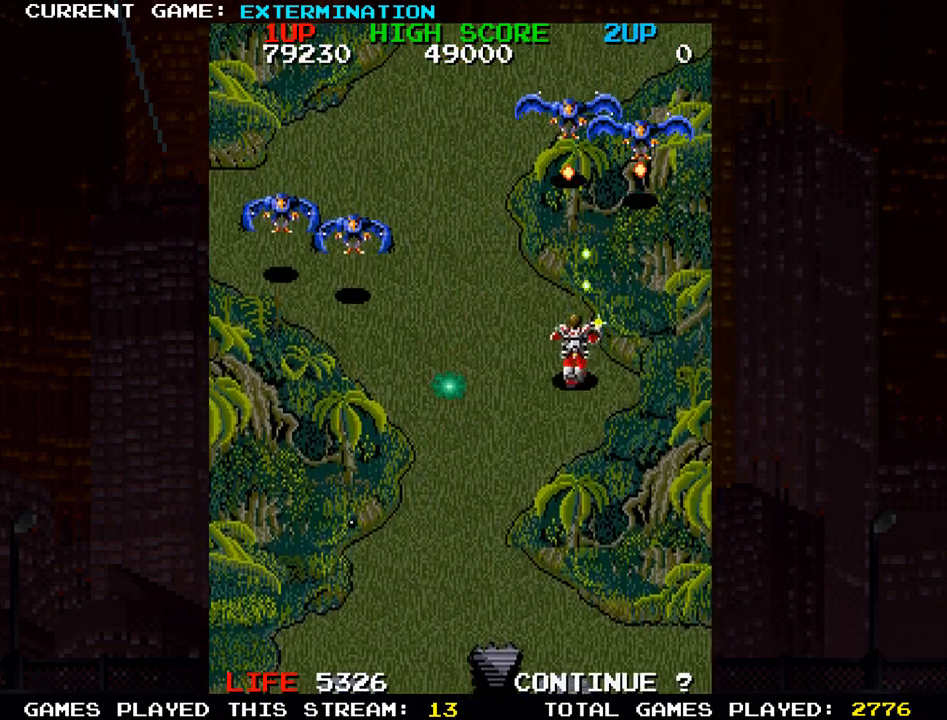
Gameplay with a controller (arcade stick); each line is a JSON object with the inputs held at the frame after it (dt_ms = milliseconds from this image to that frame). "events" lists button and stick changes between this image and that frame as [ms after this image, input, new state], when the widget could be followed in between. Not read: L3 R3 other_buttons.
{"dt_ms": 500, "buttons": [], "left_stick": "down-left", "events": [[50, "left_stick", "center"], [67, "SQUARE", "down"], [150, "SQUARE", "up"], [233, "SQUARE", "down"], [283, "left_stick", "down-left"], [333, "SQUARE", "up"], [417, "SQUARE", "down"], [500, "SQUARE", "up"]]}
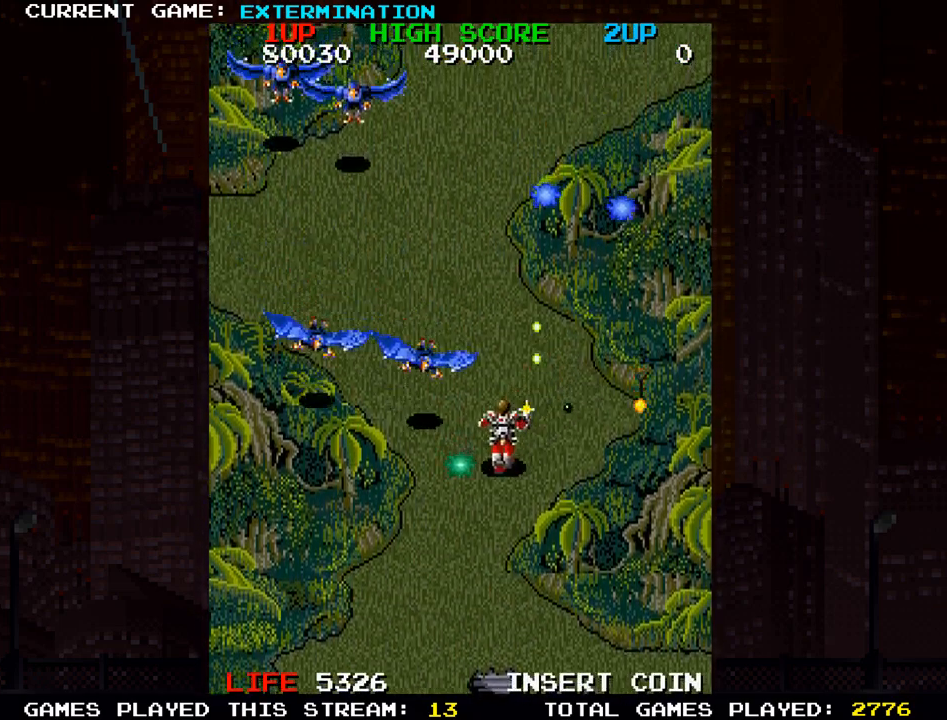
{"dt_ms": 500, "buttons": ["SQUARE"], "left_stick": "up-left", "events": [[17, "left_stick", "center"], [83, "left_stick", "right"], [100, "SQUARE", "down"], [150, "SQUARE", "up"], [167, "left_stick", "up-right"], [267, "SQUARE", "down"], [333, "left_stick", "up-left"], [350, "SQUARE", "up"], [433, "SQUARE", "down"]]}
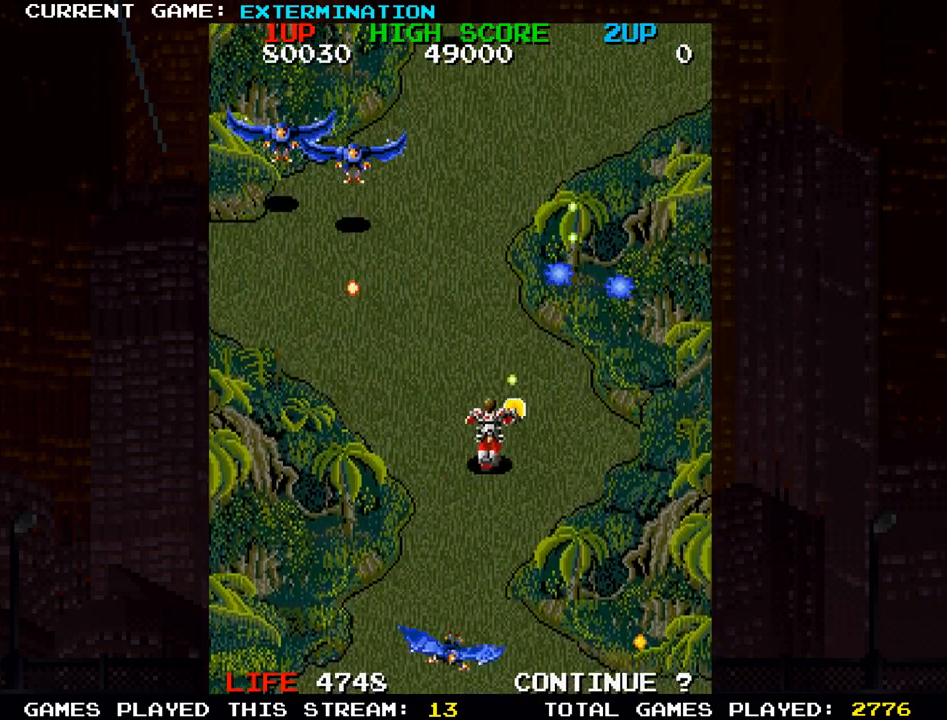
{"dt_ms": 500, "buttons": ["SQUARE"], "left_stick": "right"}
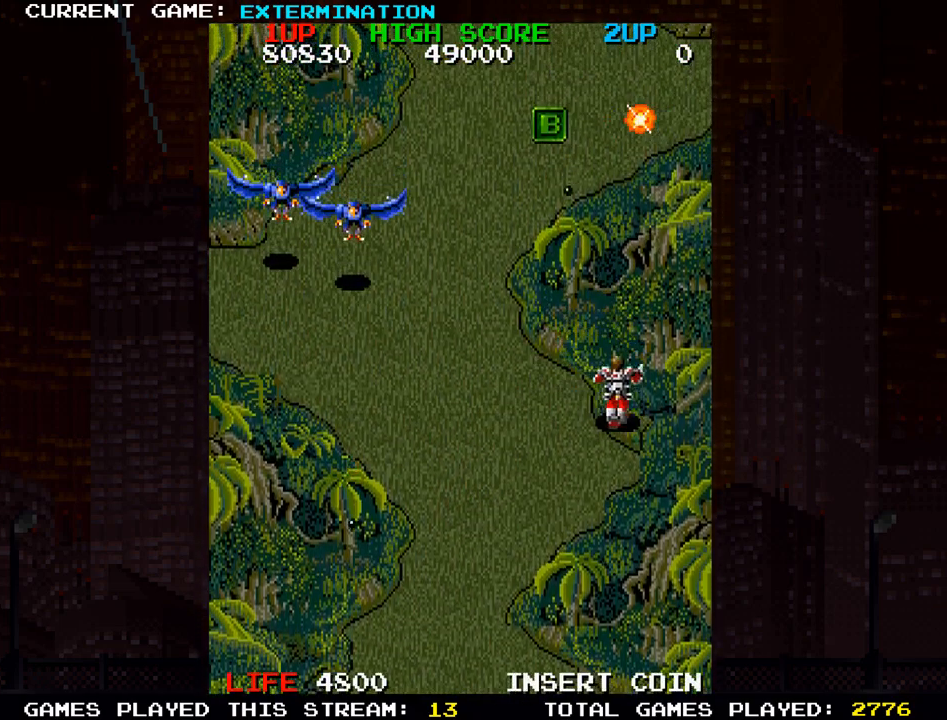
{"dt_ms": 500, "buttons": ["SQUARE"], "left_stick": "down-right"}
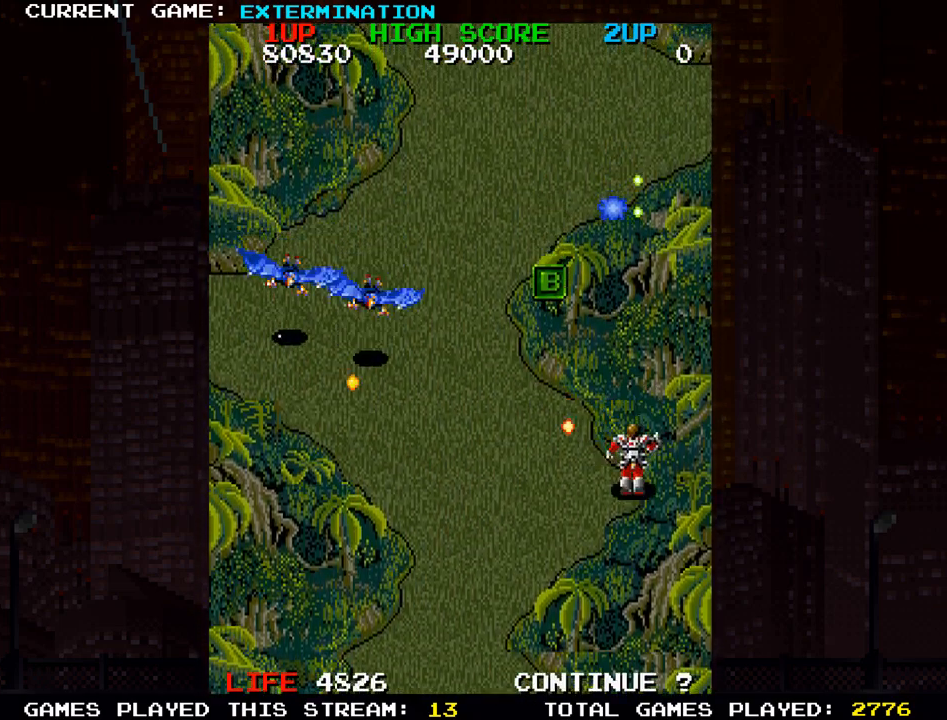
{"dt_ms": 500, "buttons": ["SQUARE"], "left_stick": "left"}
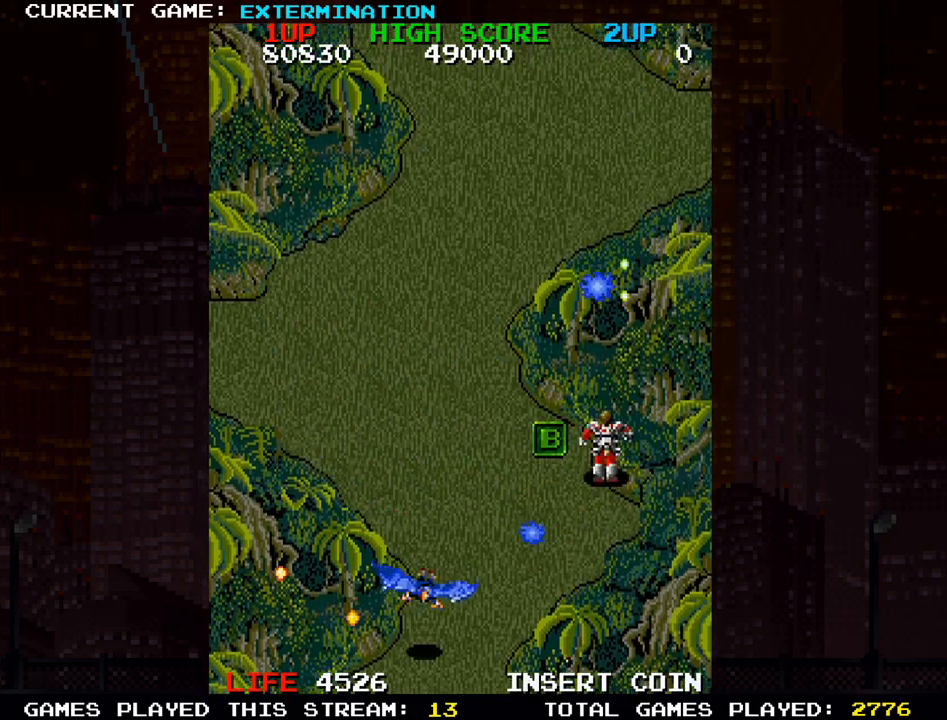
{"dt_ms": 500, "buttons": [], "left_stick": "up-right", "events": [[100, "SQUARE", "up"], [150, "SQUARE", "down"], [183, "left_stick", "center"], [250, "SQUARE", "up"], [250, "left_stick", "up-right"], [333, "SQUARE", "down"], [433, "SQUARE", "up"]]}
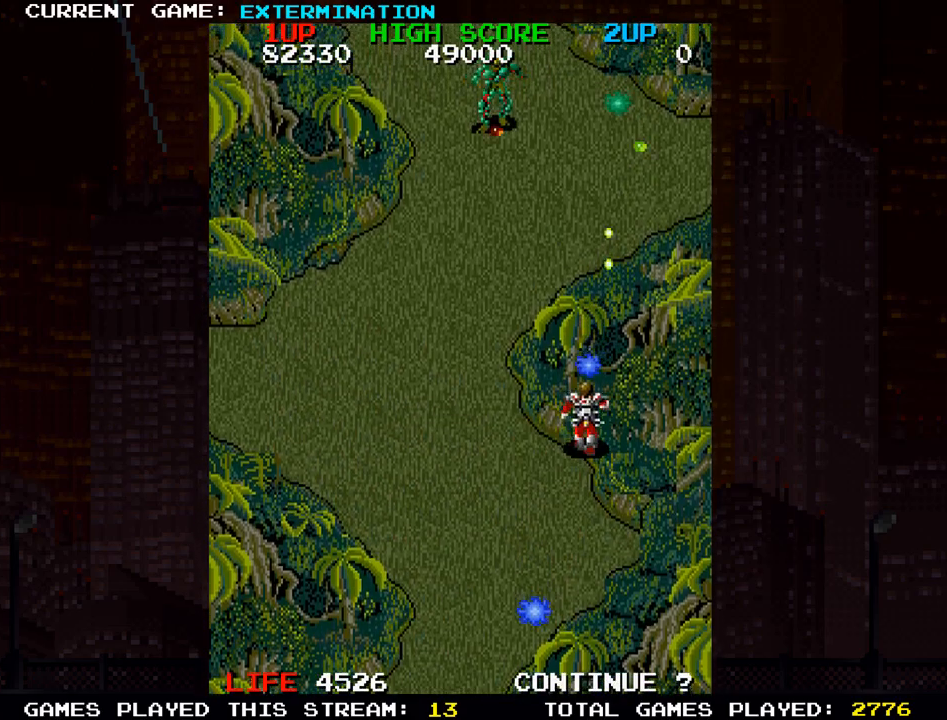
{"dt_ms": 500, "buttons": [], "left_stick": "down-left", "events": [[17, "SQUARE", "down"], [100, "SQUARE", "up"], [100, "left_stick", "left"], [200, "SQUARE", "down"], [217, "left_stick", "center"], [283, "SQUARE", "up"], [350, "left_stick", "down-left"], [367, "SQUARE", "down"], [450, "SQUARE", "up"]]}
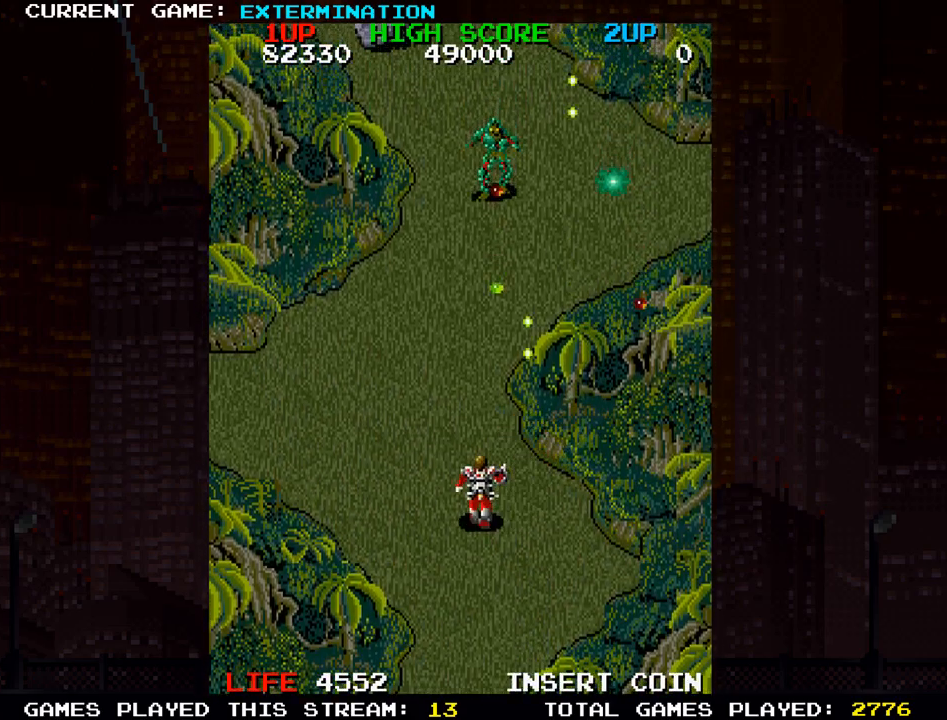
{"dt_ms": 500, "buttons": [], "left_stick": "up-left"}
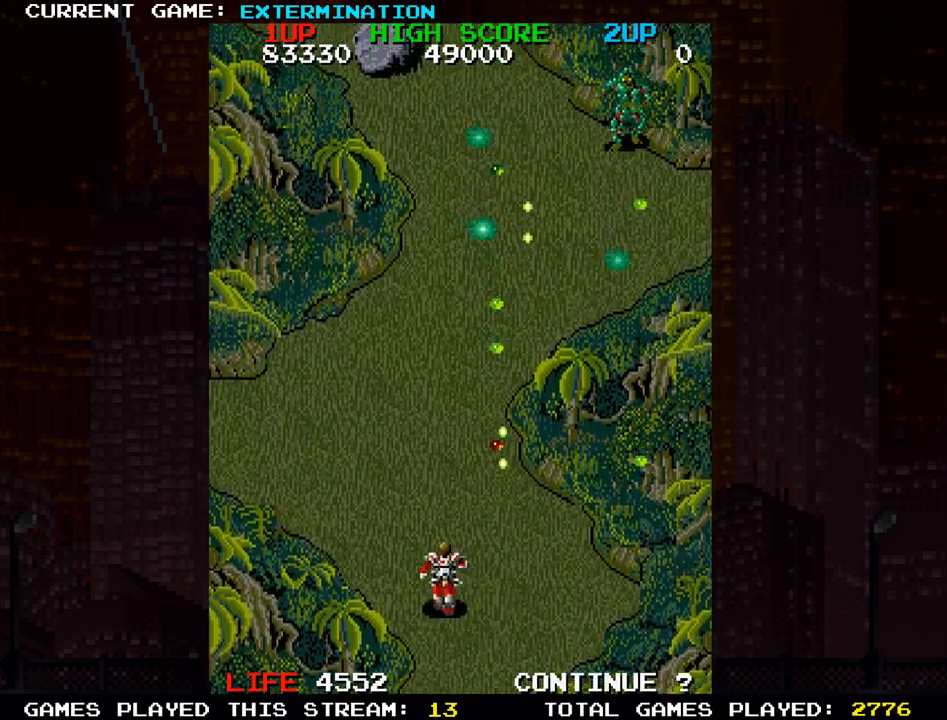
{"dt_ms": 500, "buttons": [], "left_stick": "up-right", "events": [[17, "SQUARE", "down"], [100, "SQUARE", "up"], [200, "SQUARE", "down"], [283, "SQUARE", "up"], [367, "left_stick", "up-right"], [383, "SQUARE", "down"], [467, "SQUARE", "up"]]}
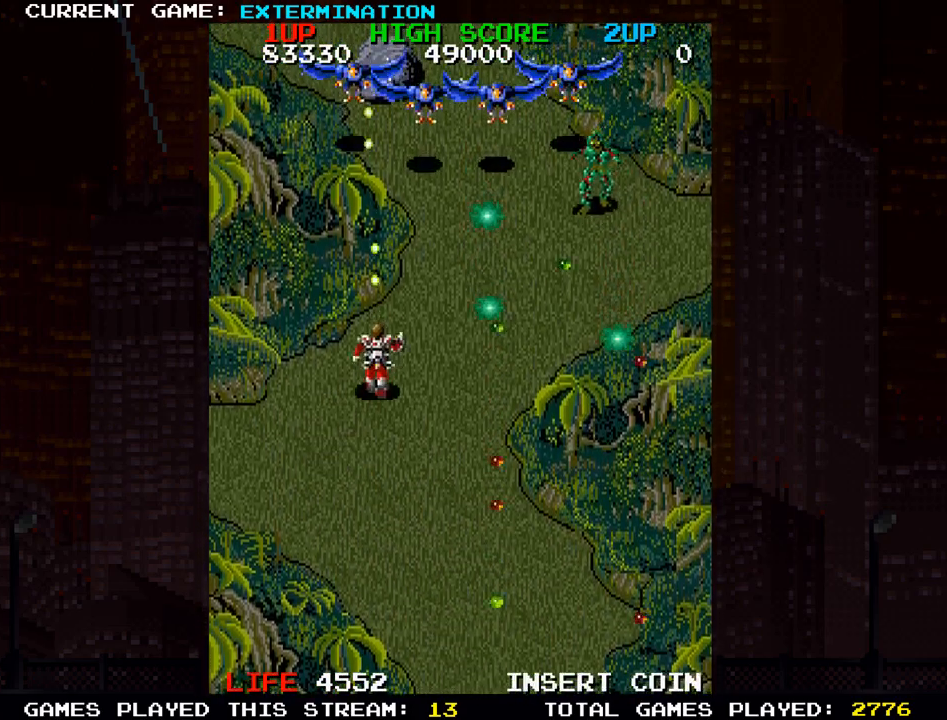
{"dt_ms": 500, "buttons": [], "left_stick": "down-right"}
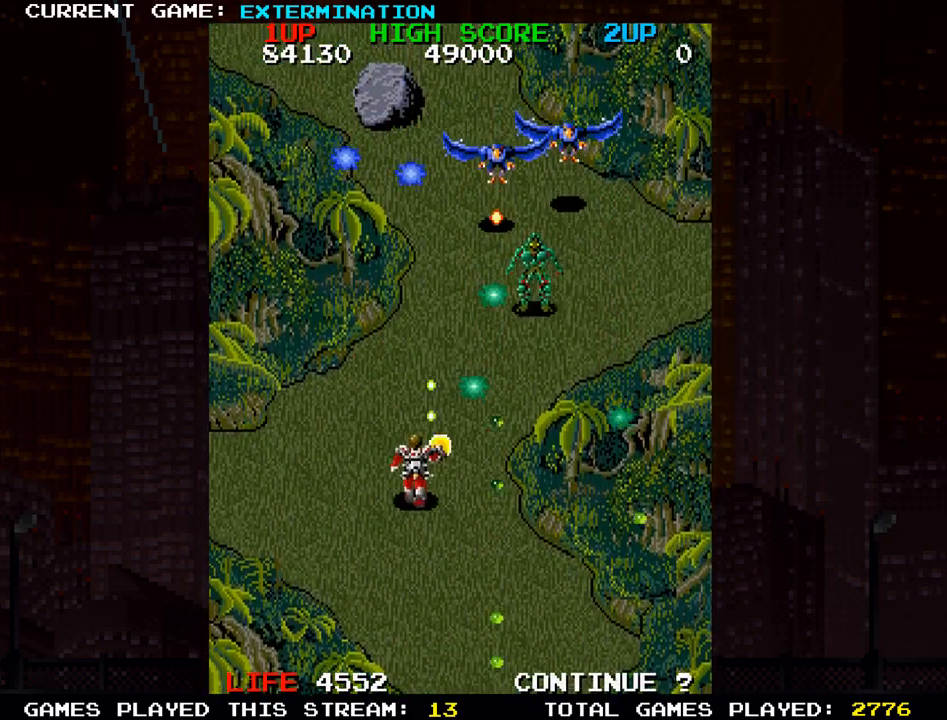
{"dt_ms": 1000, "buttons": [], "left_stick": "down"}
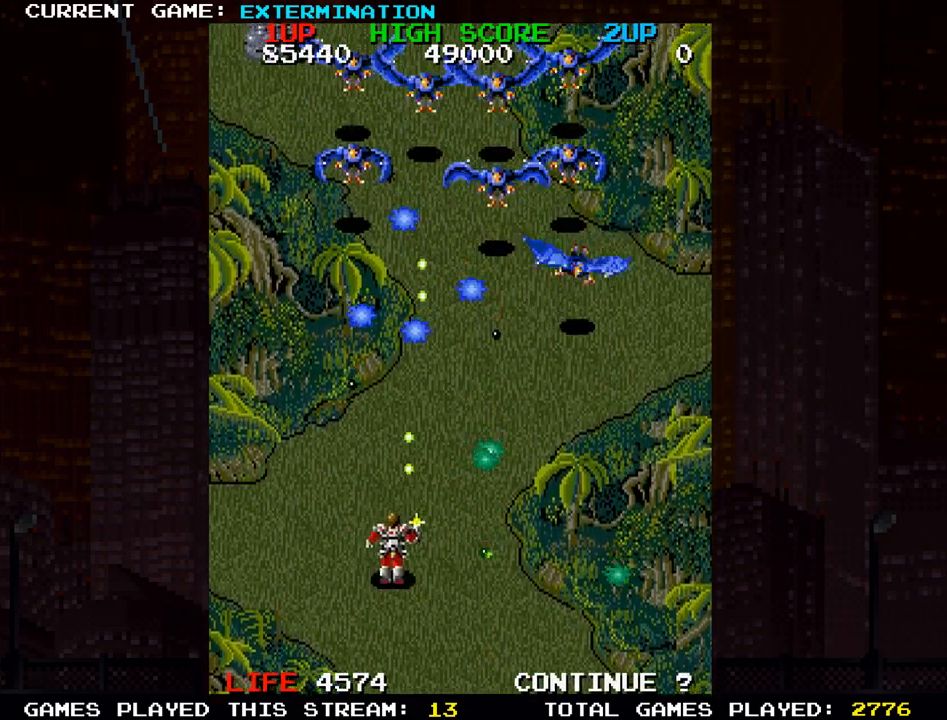
{"dt_ms": 500, "buttons": [], "left_stick": "right", "events": [[17, "left_stick", "down-left"], [67, "SQUARE", "down"], [150, "SQUARE", "up"], [267, "SQUARE", "down"], [300, "left_stick", "up-left"], [317, "SQUARE", "up"], [433, "SQUARE", "down"], [450, "left_stick", "right"], [500, "SQUARE", "up"]]}
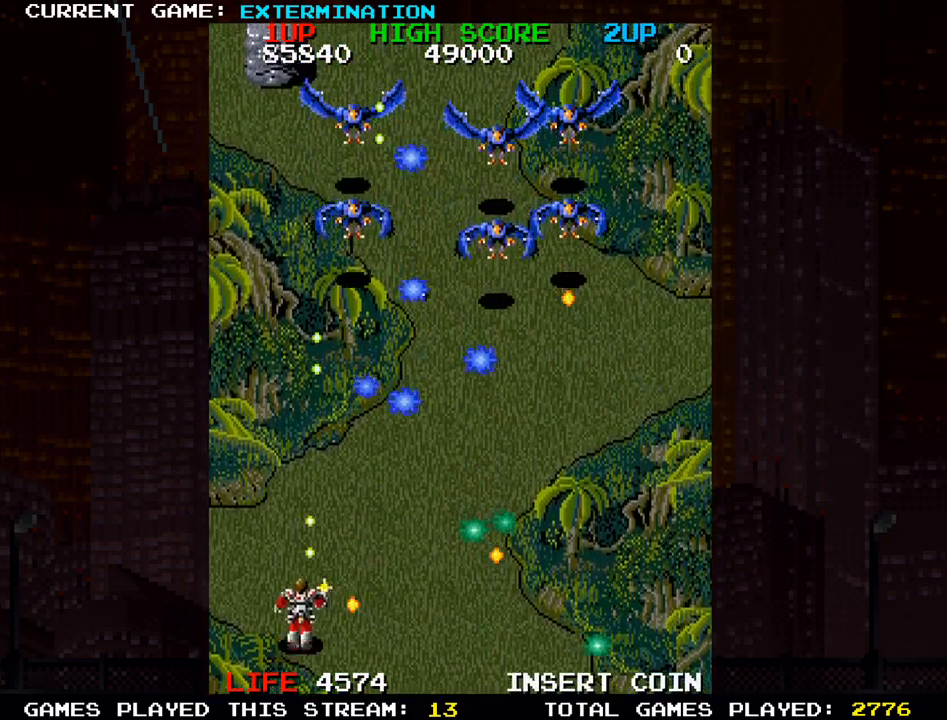
{"dt_ms": 500, "buttons": [], "left_stick": "center", "events": [[100, "SQUARE", "down"], [167, "SQUARE", "up"], [267, "SQUARE", "down"], [333, "SQUARE", "up"], [433, "SQUARE", "down"], [500, "SQUARE", "up"], [500, "left_stick", "center"]]}
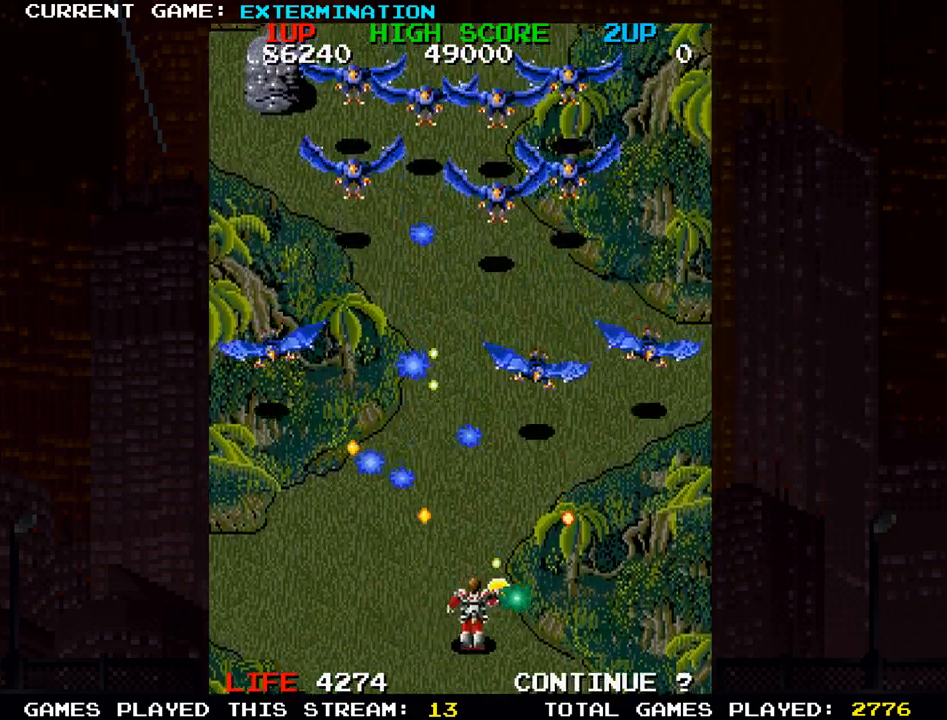
{"dt_ms": 500, "buttons": ["SQUARE"], "left_stick": "up-left", "events": [[50, "left_stick", "left"], [100, "SQUARE", "down"], [100, "left_stick", "center"], [183, "SQUARE", "up"], [267, "SQUARE", "down"], [283, "left_stick", "up-left"], [350, "SQUARE", "up"], [450, "SQUARE", "down"]]}
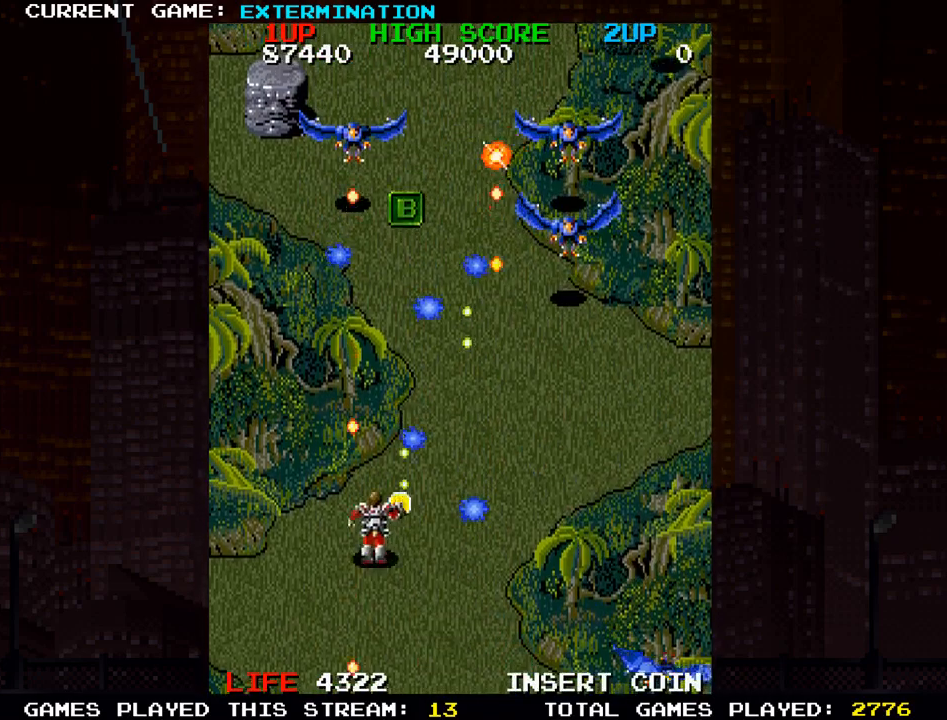
{"dt_ms": 500, "buttons": ["SQUARE"], "left_stick": "up-left", "events": [[33, "SQUARE", "up"], [50, "left_stick", "down-left"], [100, "SQUARE", "down"], [100, "left_stick", "down-right"], [183, "SQUARE", "up"], [183, "left_stick", "right"], [283, "SQUARE", "down"], [350, "SQUARE", "up"], [417, "left_stick", "up"], [450, "SQUARE", "down"], [467, "left_stick", "up-left"]]}
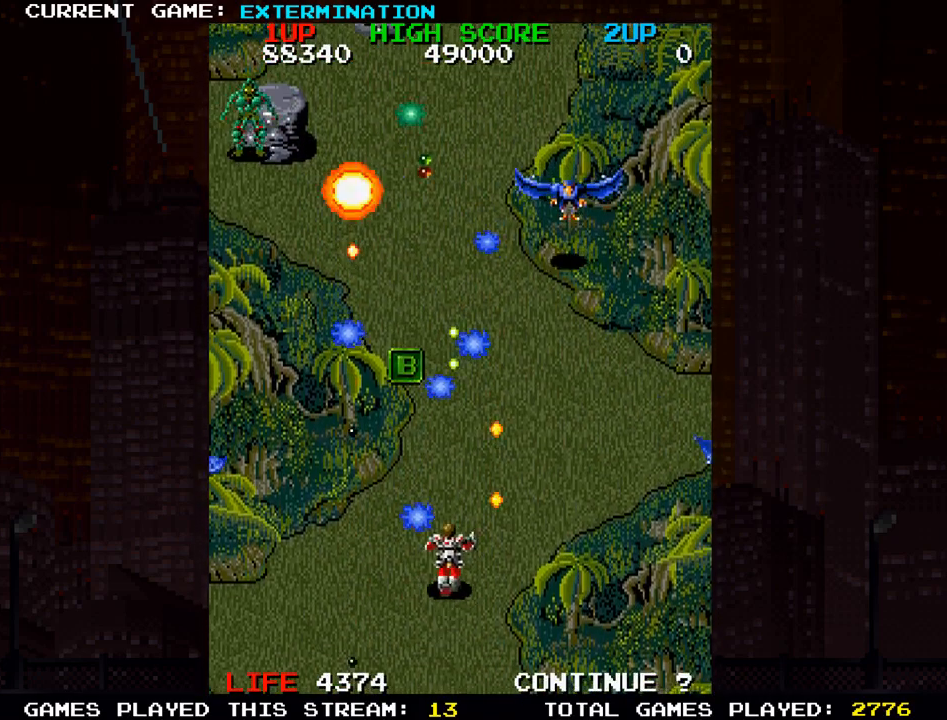
{"dt_ms": 1000, "buttons": ["SQUARE"], "left_stick": "up"}
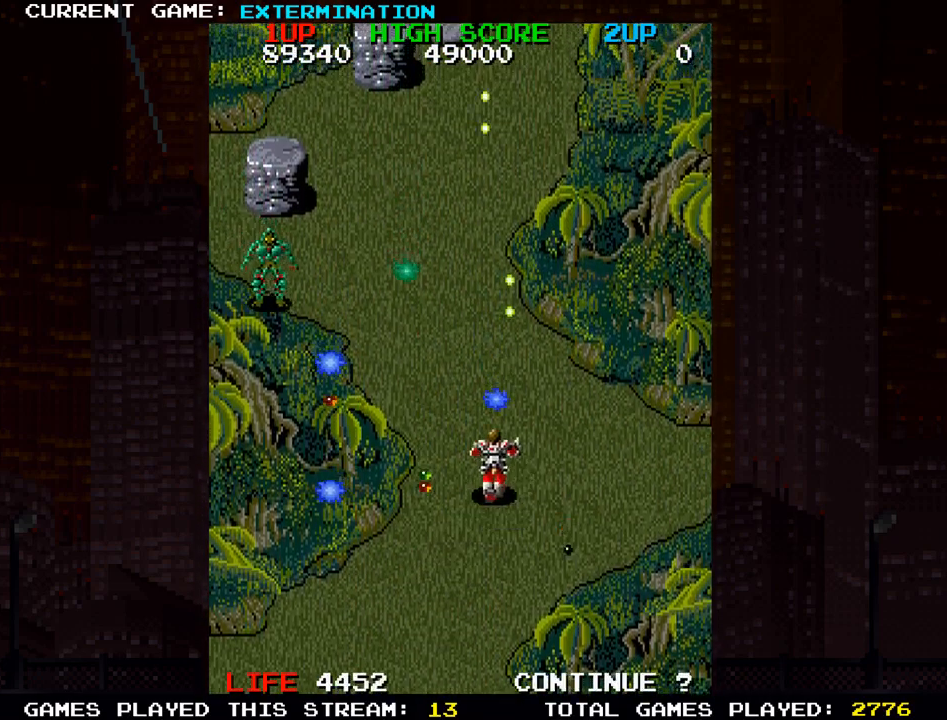
{"dt_ms": 500, "buttons": ["SQUARE"], "left_stick": "down-right"}
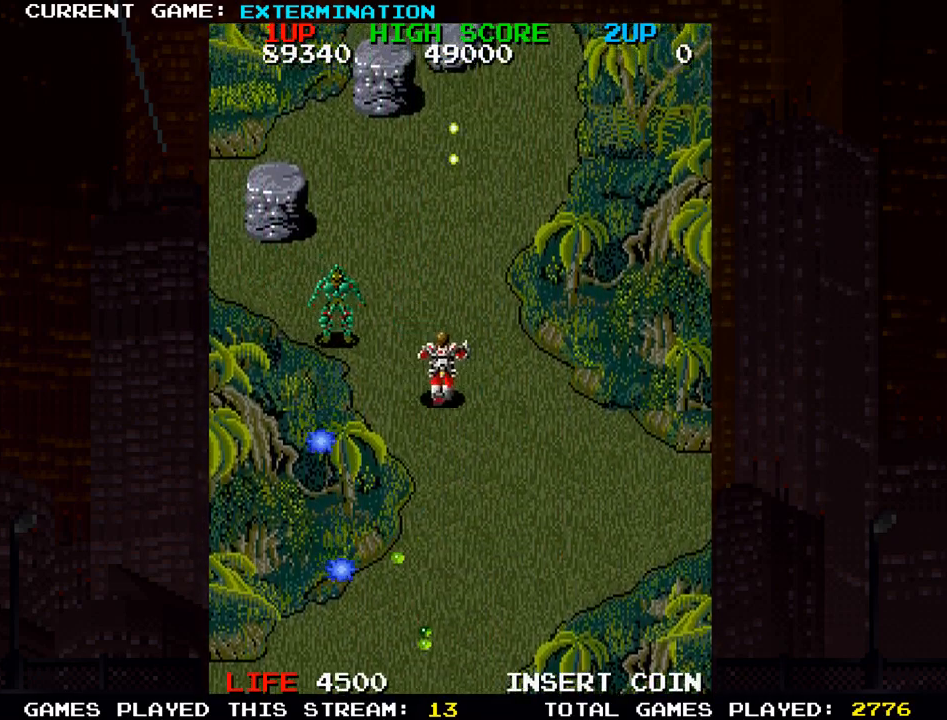
{"dt_ms": 500, "buttons": [], "left_stick": "down-left", "events": [[50, "SQUARE", "up"], [100, "left_stick", "down-left"], [150, "SQUARE", "down"], [217, "SQUARE", "up"], [350, "SQUARE", "down"], [417, "SQUARE", "up"]]}
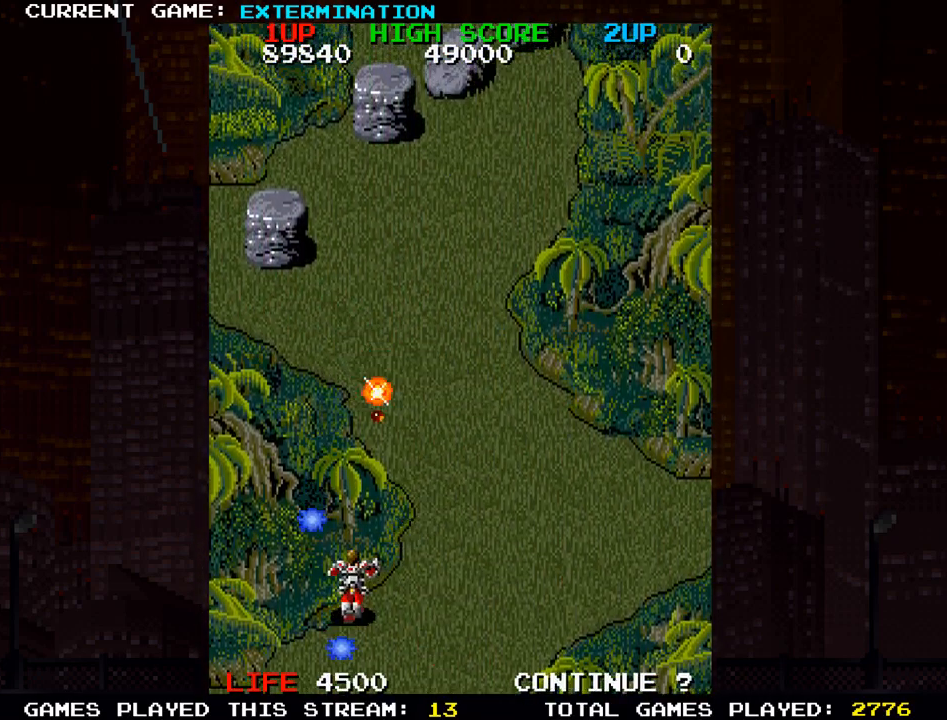
{"dt_ms": 500, "buttons": [], "left_stick": "right", "events": [[33, "SQUARE", "down"], [100, "SQUARE", "up"], [183, "left_stick", "down-right"], [200, "SQUARE", "down"], [267, "SQUARE", "up"], [267, "left_stick", "right"], [383, "SQUARE", "down"], [467, "SQUARE", "up"]]}
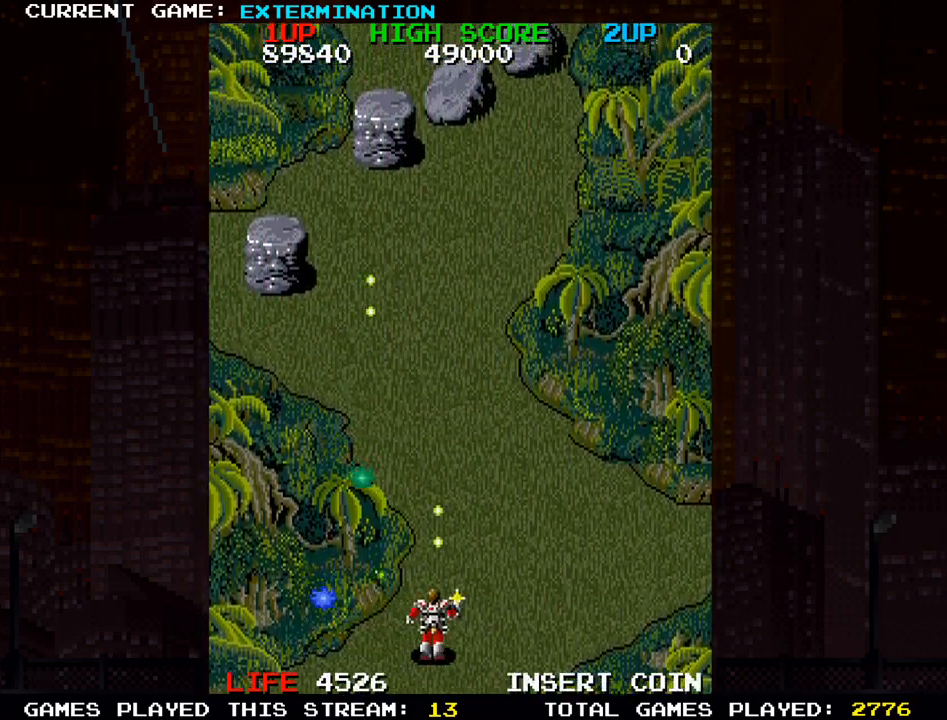
{"dt_ms": 500, "buttons": [], "left_stick": "up-left", "events": [[50, "left_stick", "up"], [67, "SQUARE", "down"], [133, "SQUARE", "up"], [150, "left_stick", "up-left"], [250, "SQUARE", "down"], [317, "SQUARE", "up"], [417, "SQUARE", "down"], [500, "SQUARE", "up"]]}